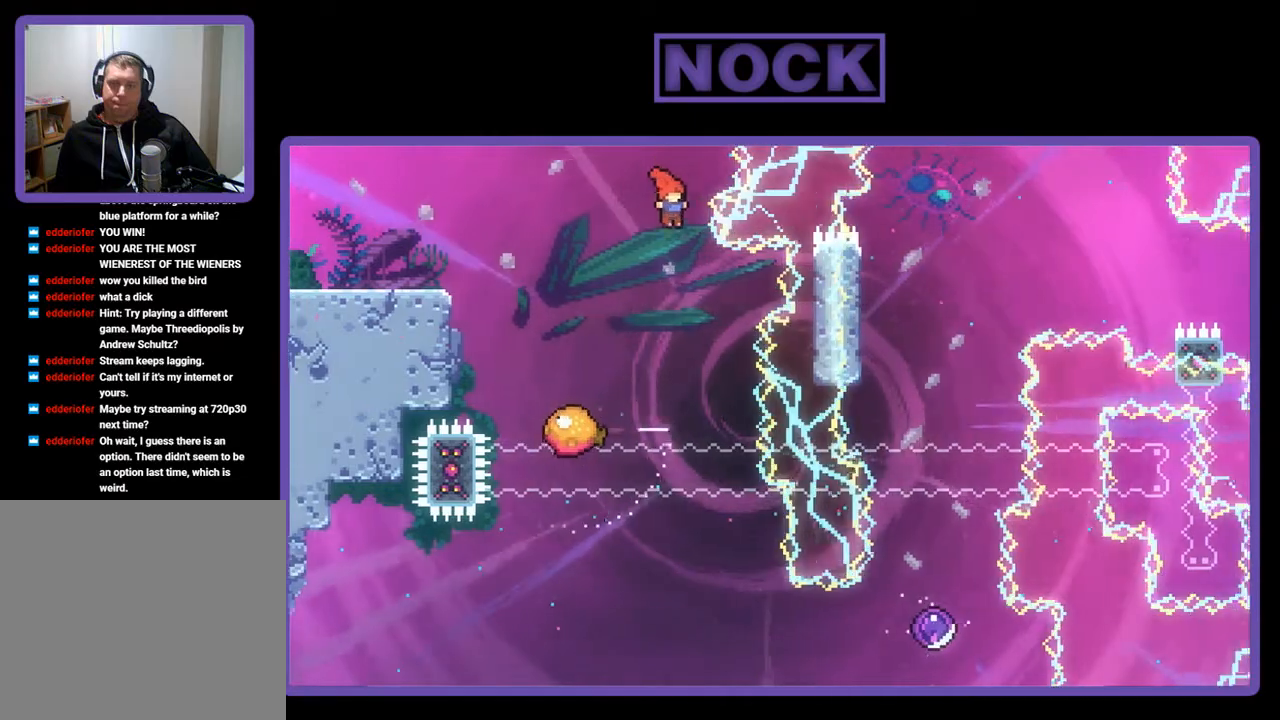
Gameplay with a controller (PlayStation layout); each line is a JSON object with the inputs held at the frame after it. "events" lists button and stick changes between this image and that frame as [ms after this image, input, new state], when the widget could be followed in between. Not read: right_stick.
{"buttons": ["R2"], "left_stick": "center", "events": [[317, "DPAD_RIGHT", "down"], [483, "DPAD_RIGHT", "up"]]}
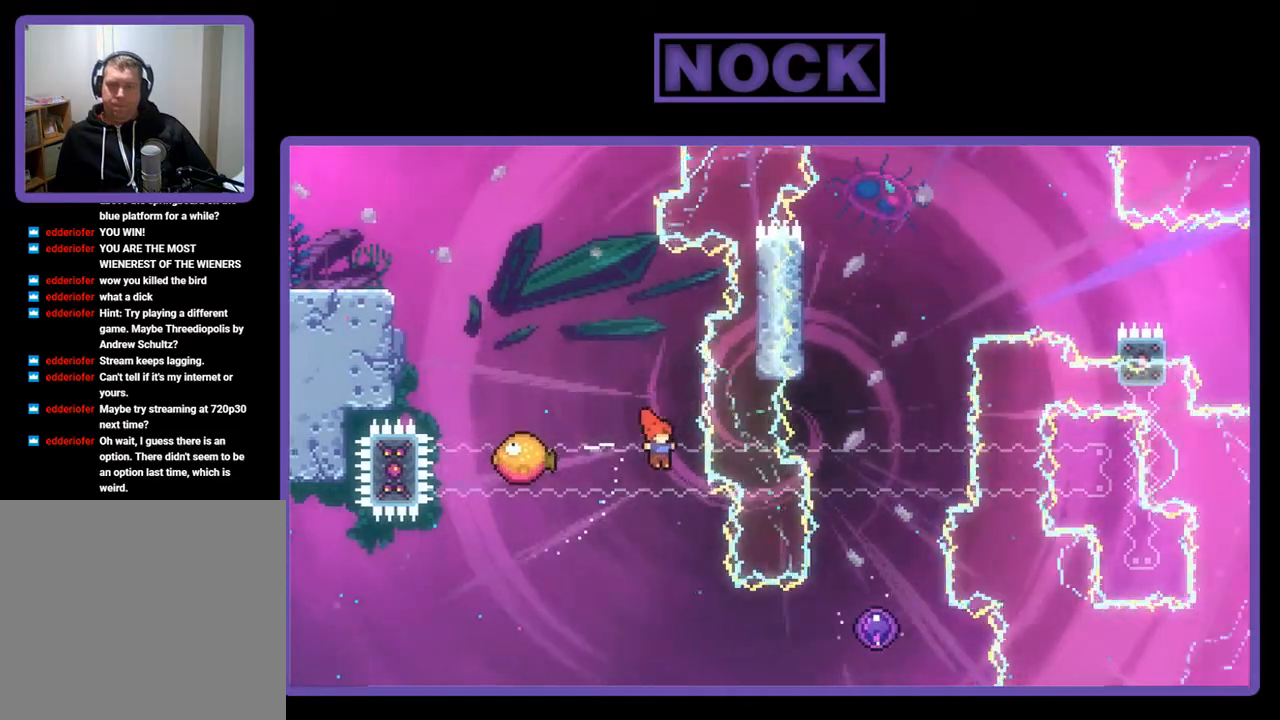
{"buttons": ["CIRCLE", "R2", "DPAD_RIGHT"], "left_stick": "center", "events": [[150, "DPAD_RIGHT", "down"], [350, "CIRCLE", "down"]]}
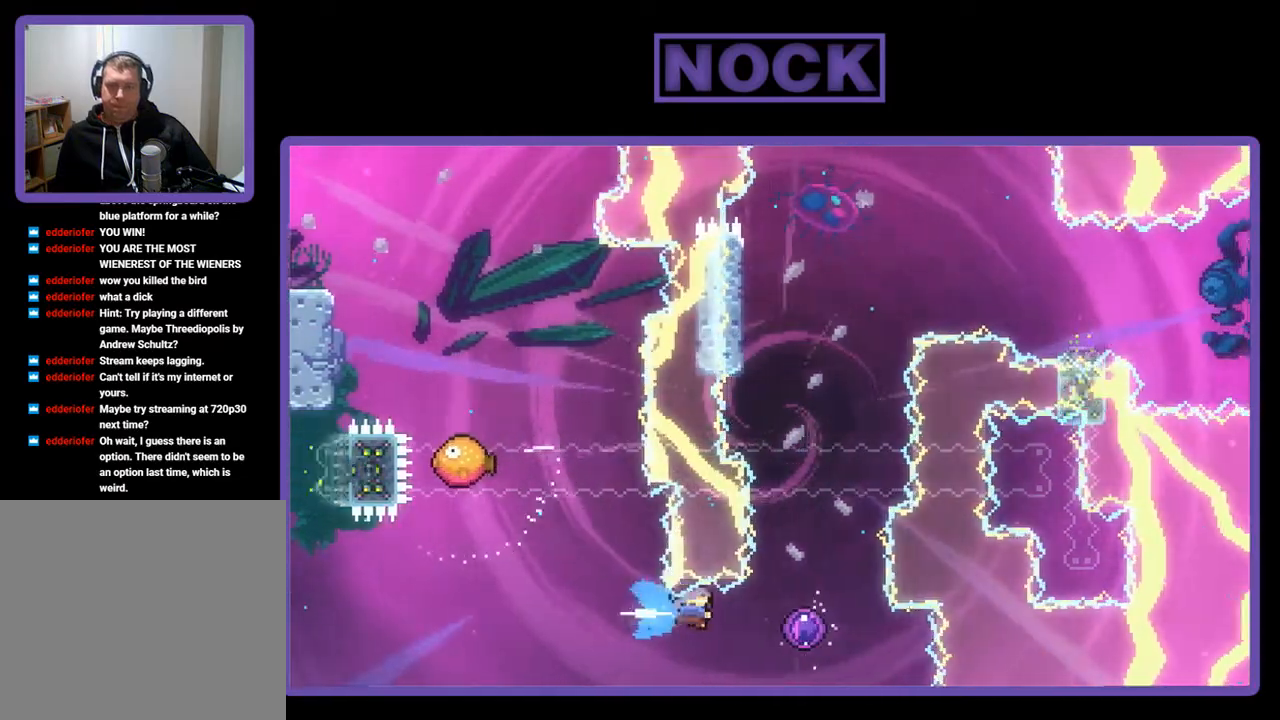
{"buttons": ["R2", "DPAD_UP"], "left_stick": "center", "events": [[17, "DPAD_UP", "down"], [150, "CIRCLE", "up"], [283, "DPAD_RIGHT", "up"]]}
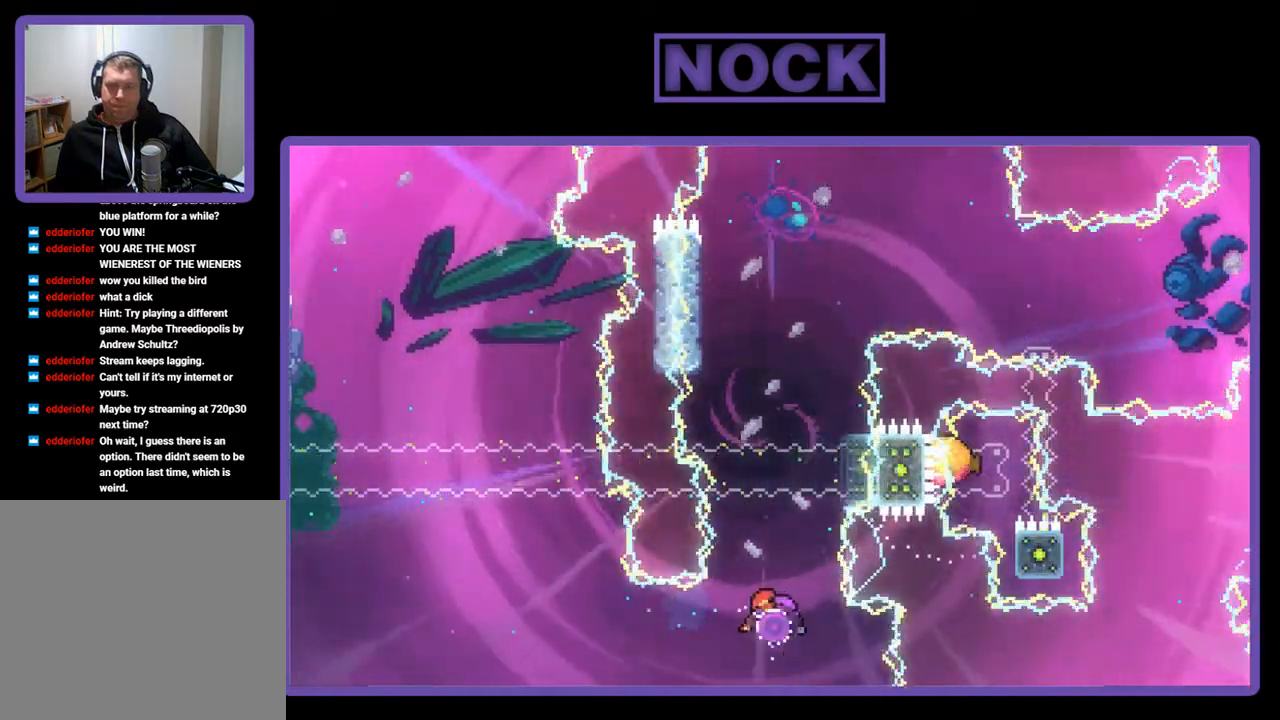
{"buttons": ["R2", "DPAD_UP", "DPAD_LEFT"], "left_stick": "center", "events": [[50, "DPAD_LEFT", "down"]]}
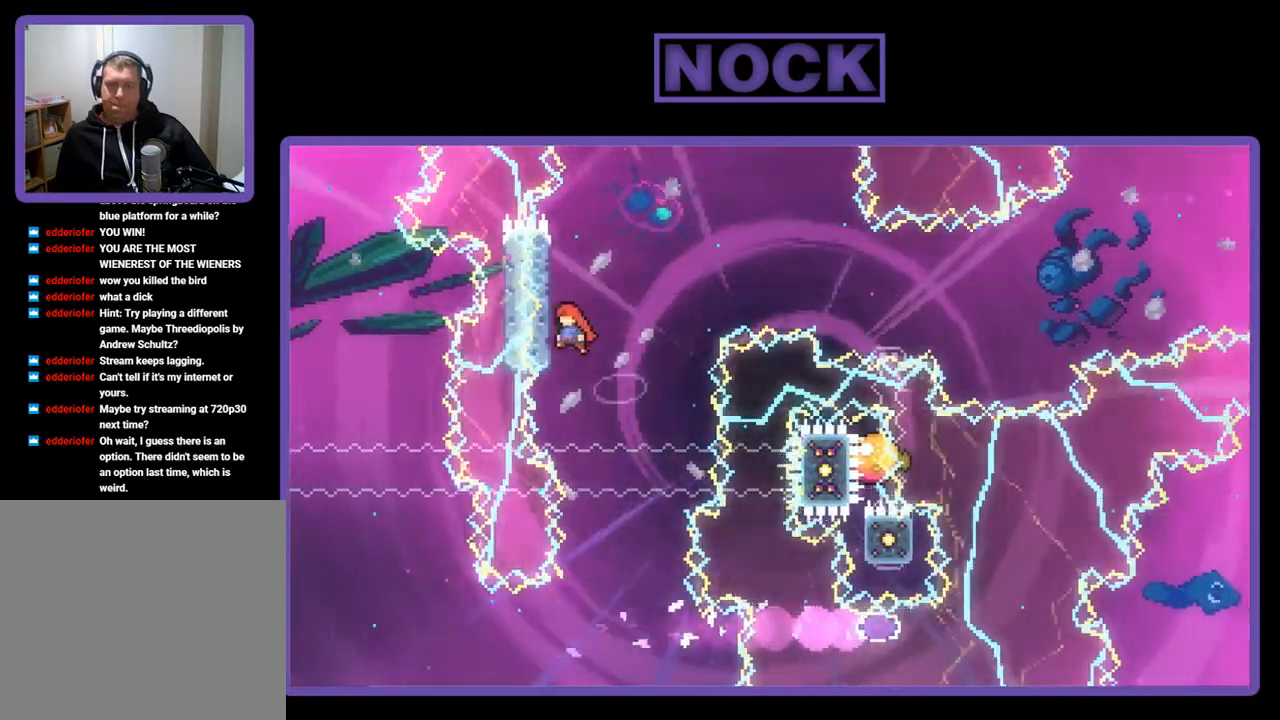
{"buttons": ["CROSS", "R2", "DPAD_RIGHT"], "left_stick": "center", "events": [[183, "DPAD_LEFT", "up"], [283, "DPAD_RIGHT", "down"], [350, "CROSS", "down"], [450, "DPAD_UP", "up"]]}
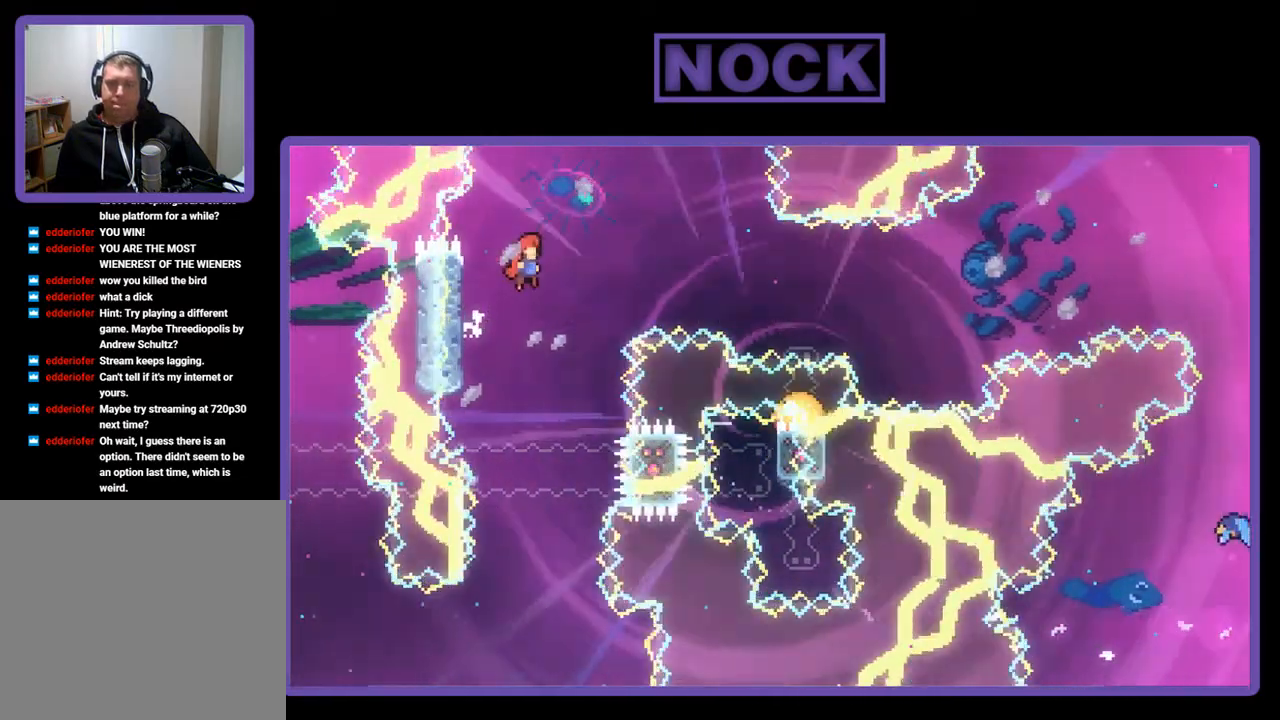
{"buttons": ["CIRCLE", "R2", "DPAD_RIGHT"], "left_stick": "center", "events": [[83, "CROSS", "up"], [217, "CIRCLE", "down"]]}
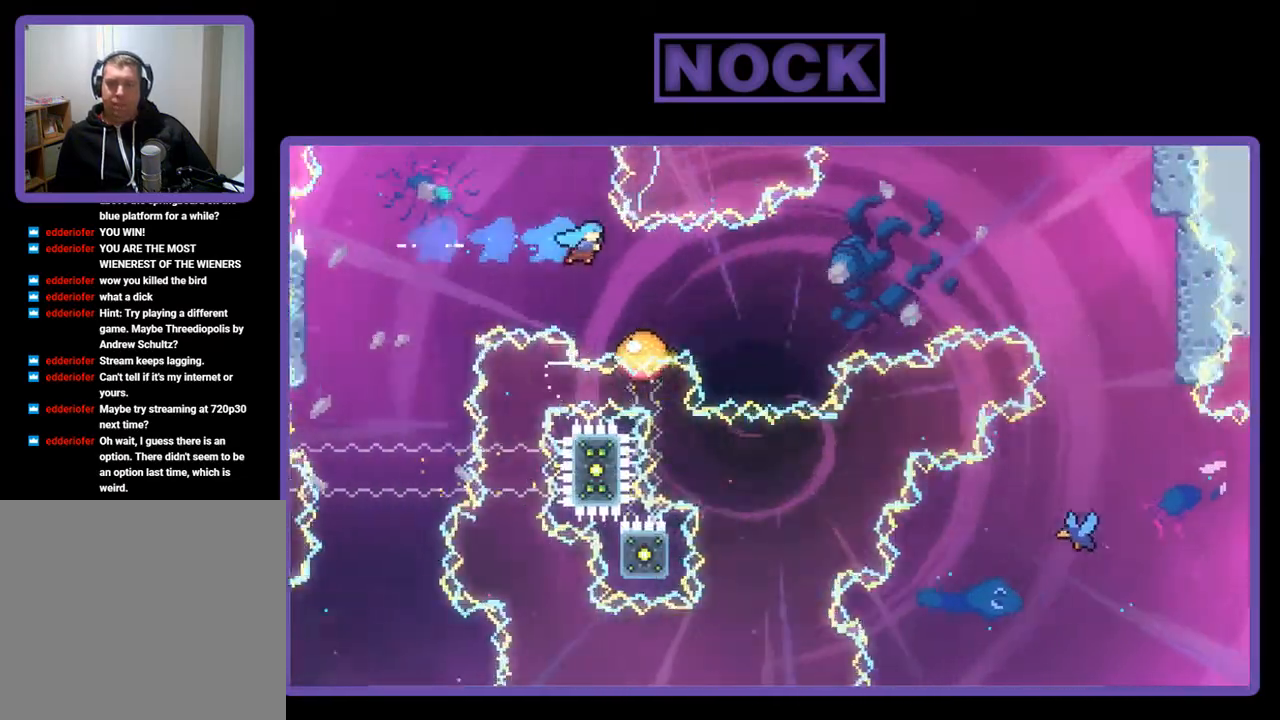
{"buttons": ["R2", "DPAD_RIGHT"], "left_stick": "center", "events": [[50, "CIRCLE", "up"]]}
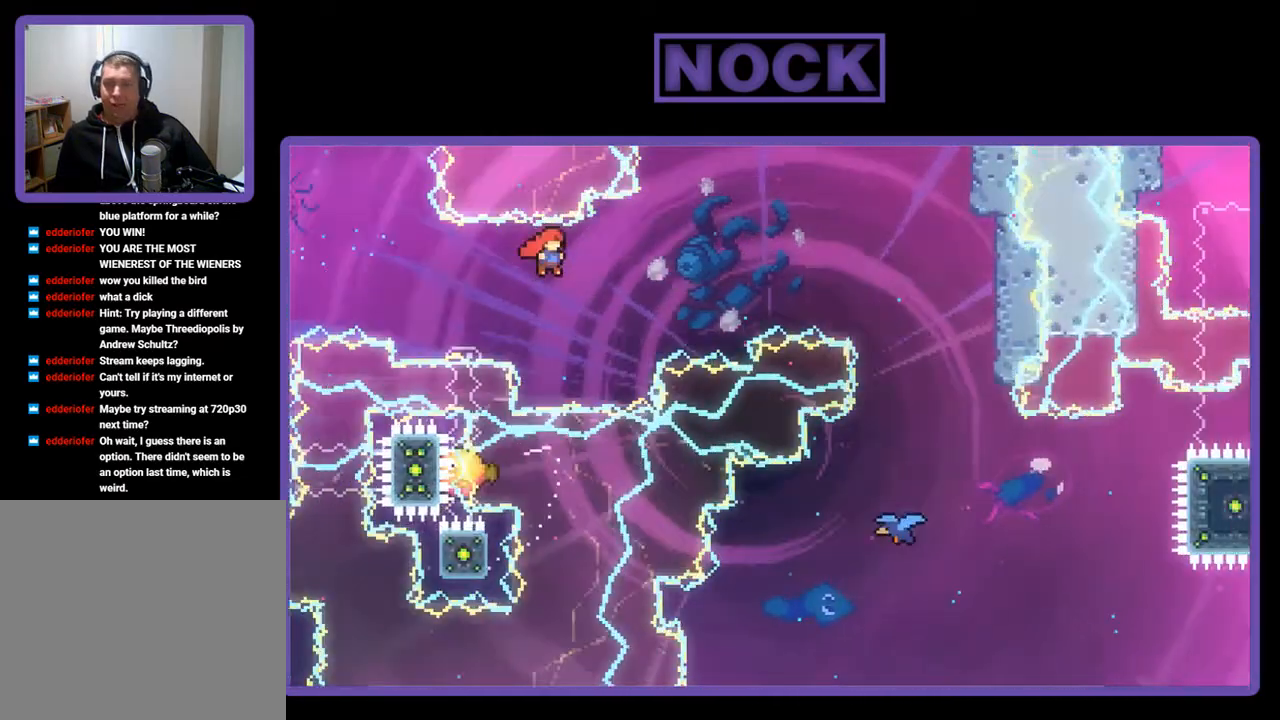
{"buttons": ["CIRCLE", "R2", "DPAD_UP", "DPAD_RIGHT"], "left_stick": "center", "events": [[217, "CIRCLE", "down"], [250, "DPAD_UP", "down"]]}
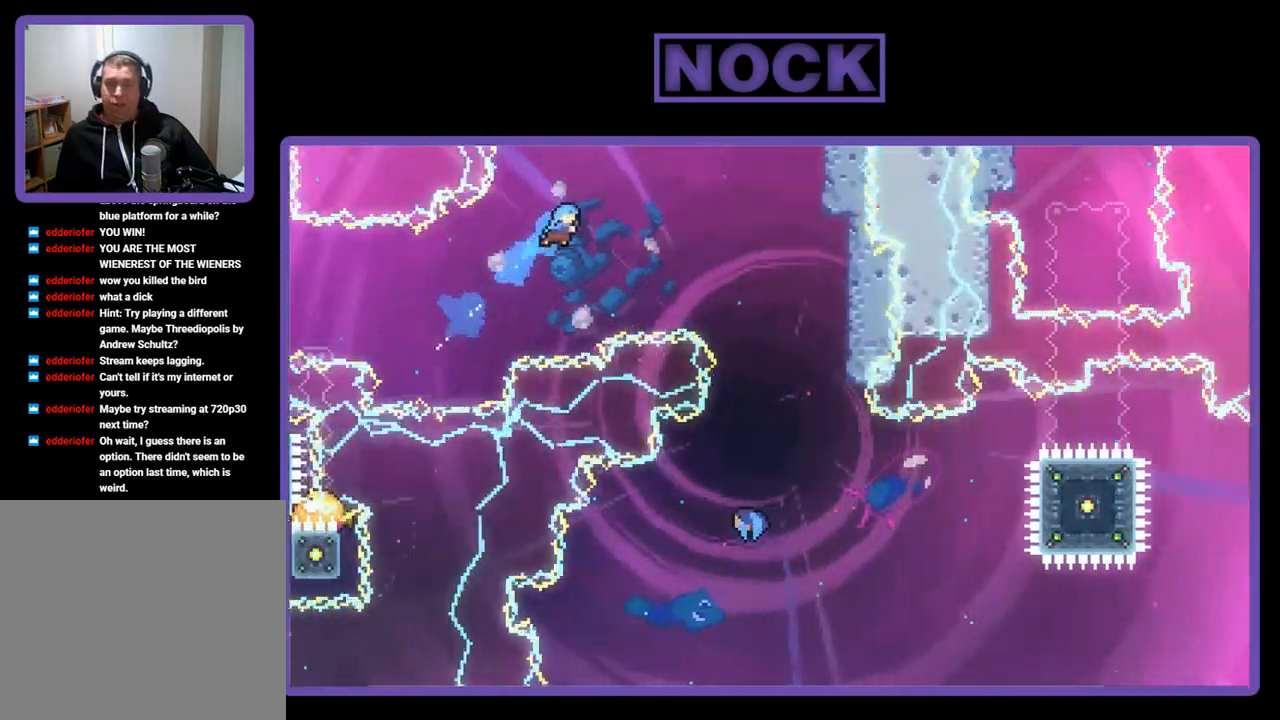
{"buttons": ["CIRCLE", "DPAD_UP", "DPAD_RIGHT"], "left_stick": "center", "events": [[383, "R2", "up"]]}
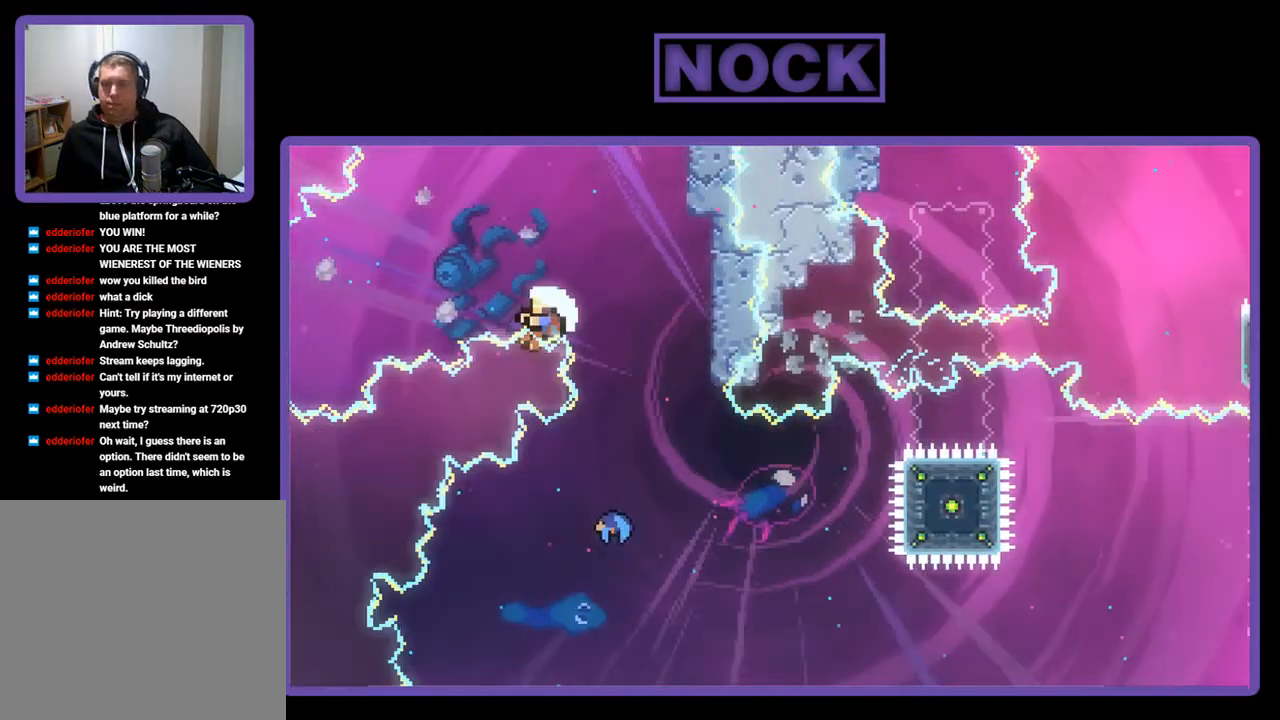
{"buttons": [], "left_stick": "center", "events": [[50, "DPAD_UP", "up"], [150, "CIRCLE", "up"], [183, "DPAD_RIGHT", "up"]]}
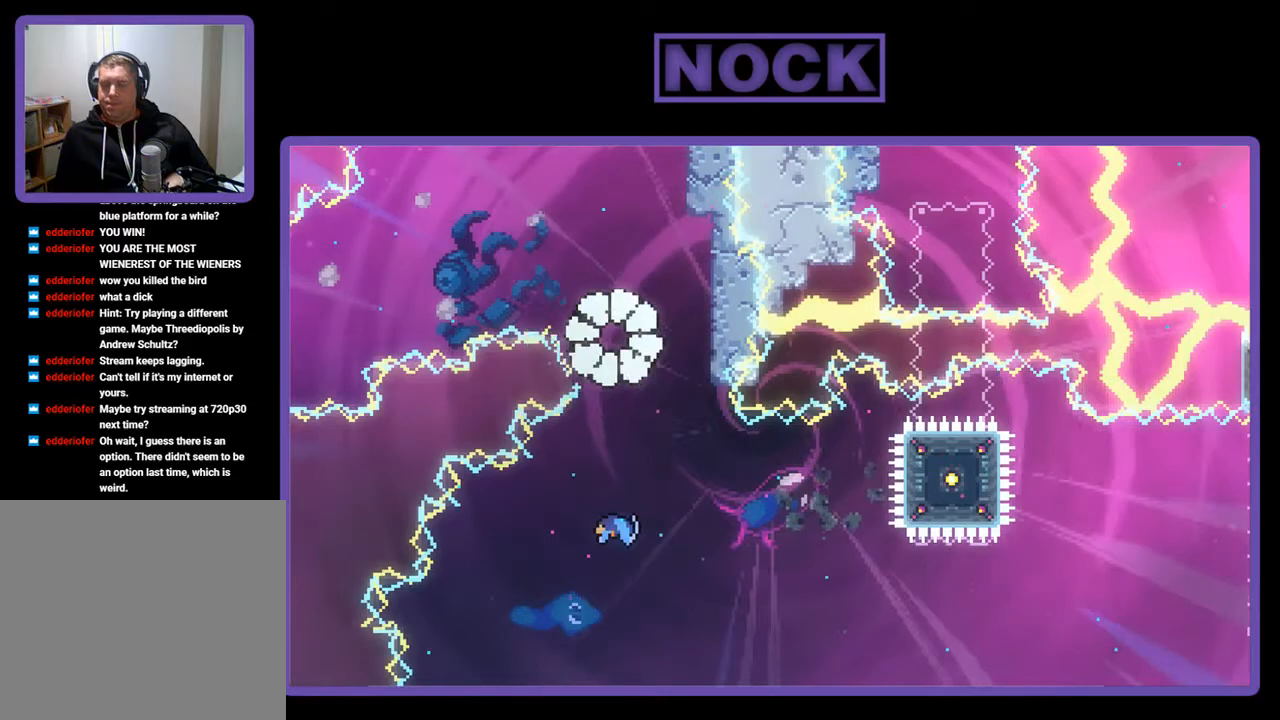
{"buttons": [], "left_stick": "center", "events": []}
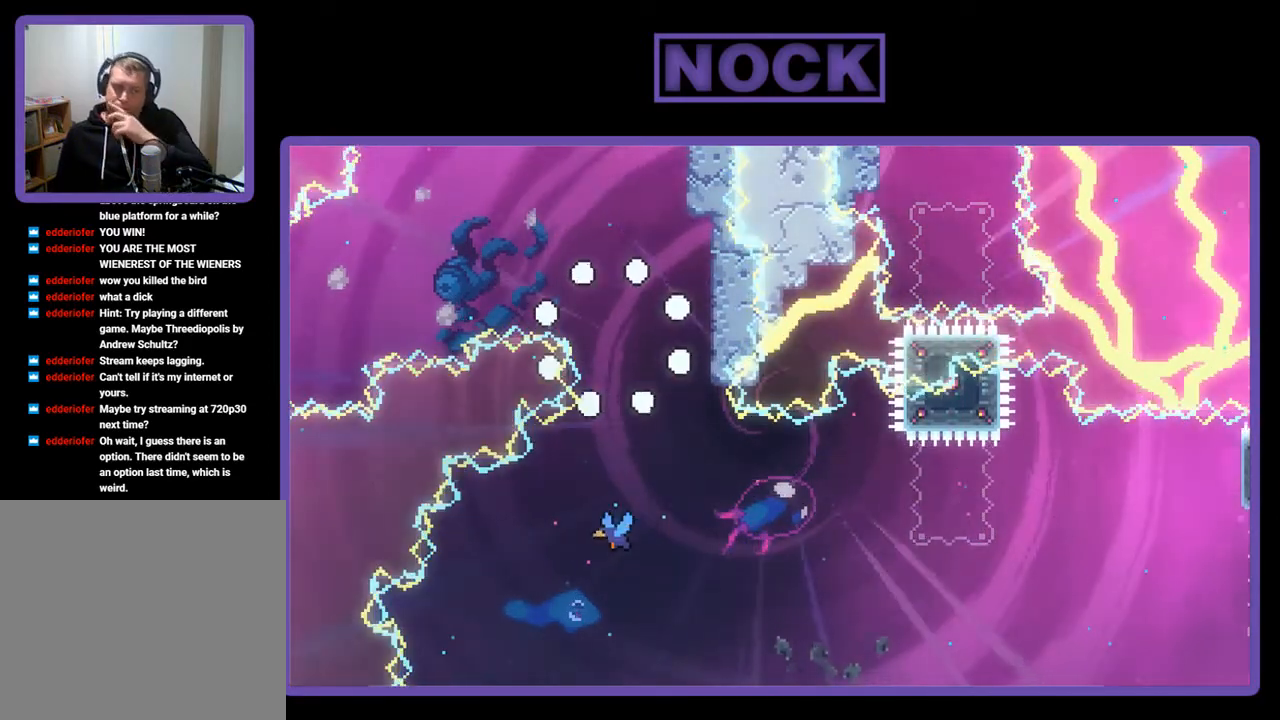
{"buttons": [], "left_stick": "center", "events": []}
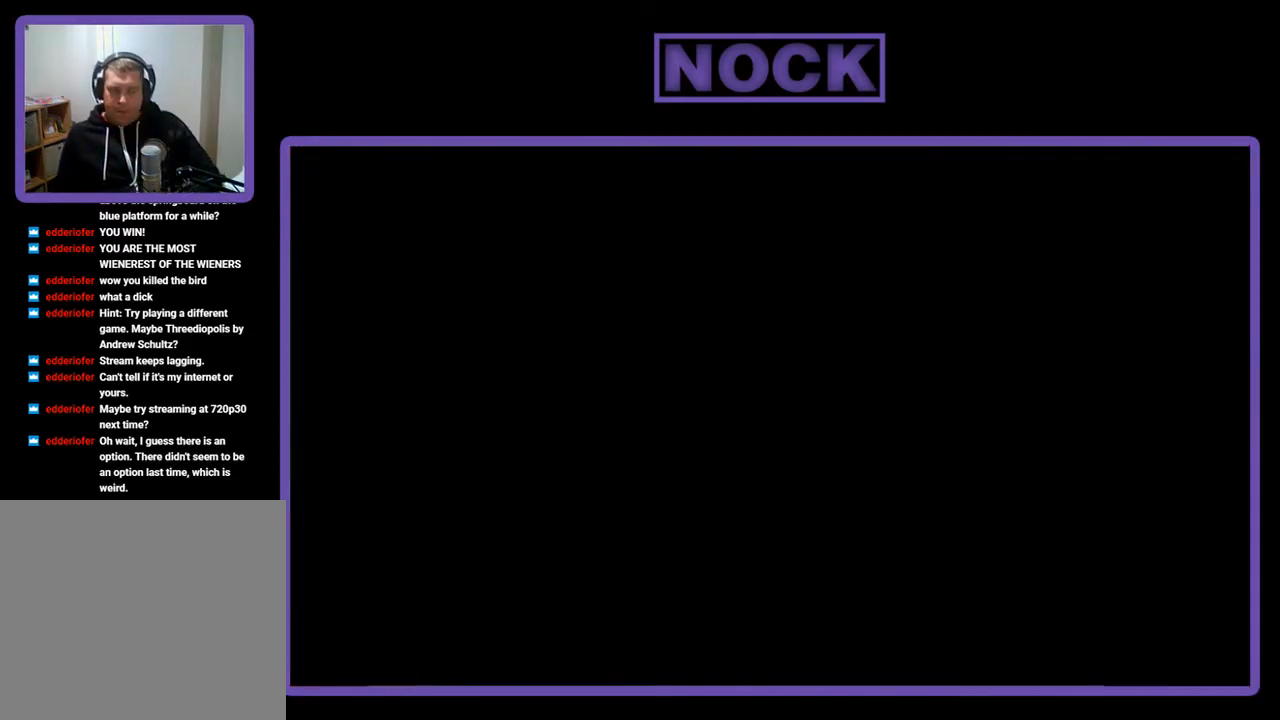
{"buttons": ["R2", "DPAD_RIGHT"], "left_stick": "center", "events": [[250, "R2", "down"], [417, "DPAD_RIGHT", "down"]]}
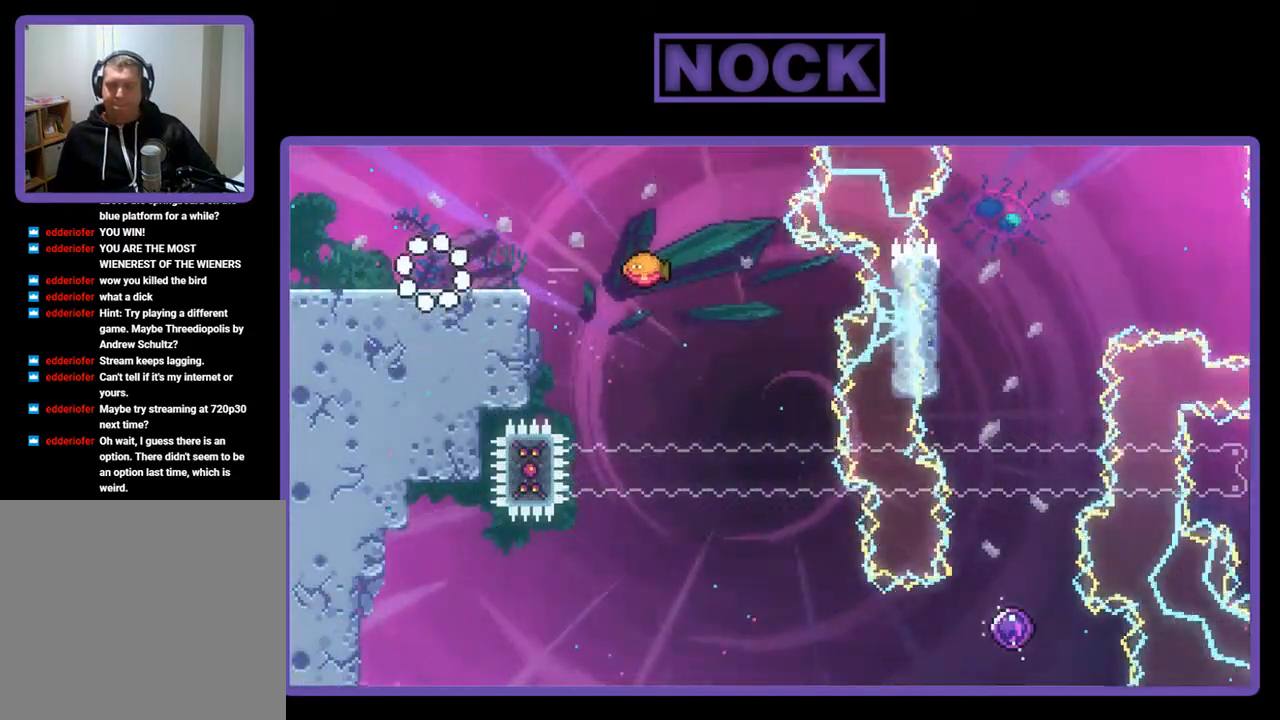
{"buttons": ["CROSS", "R2", "DPAD_RIGHT"], "left_stick": "center", "events": [[383, "CROSS", "down"]]}
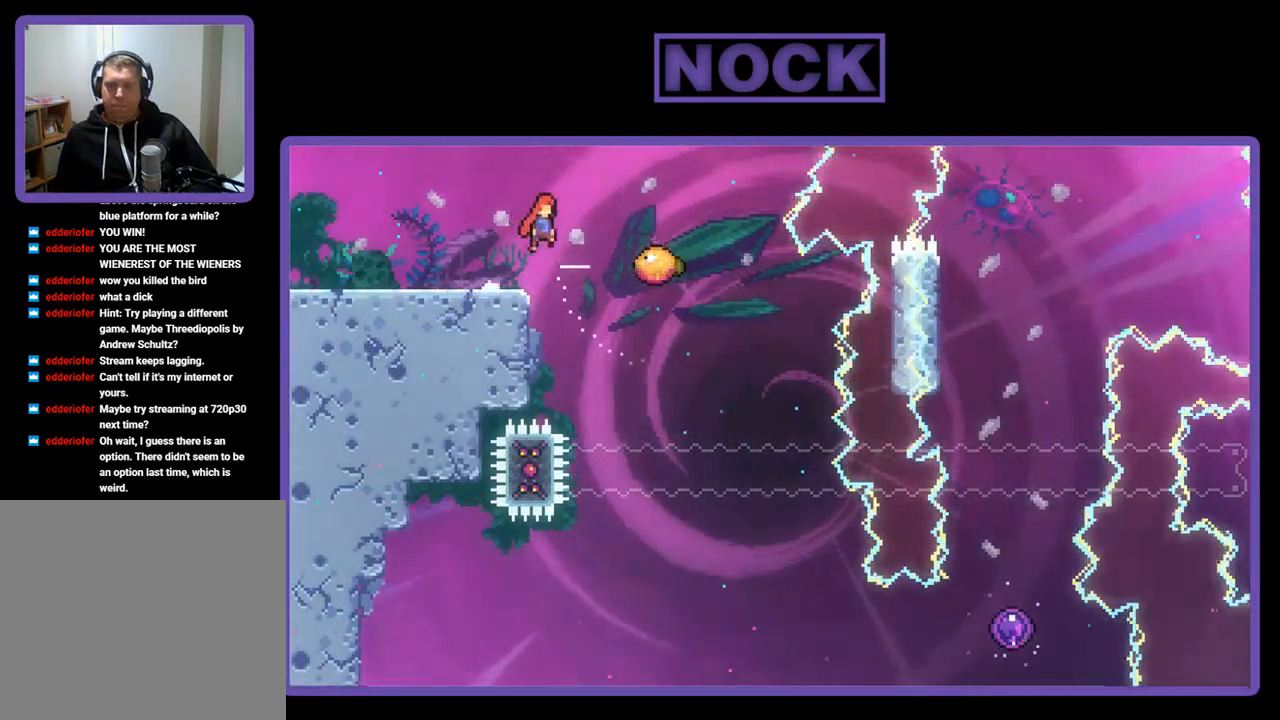
{"buttons": ["R2", "DPAD_DOWN", "DPAD_RIGHT"], "left_stick": "center", "events": [[183, "CROSS", "up"], [217, "DPAD_DOWN", "down"], [283, "CIRCLE", "down"], [450, "CIRCLE", "up"]]}
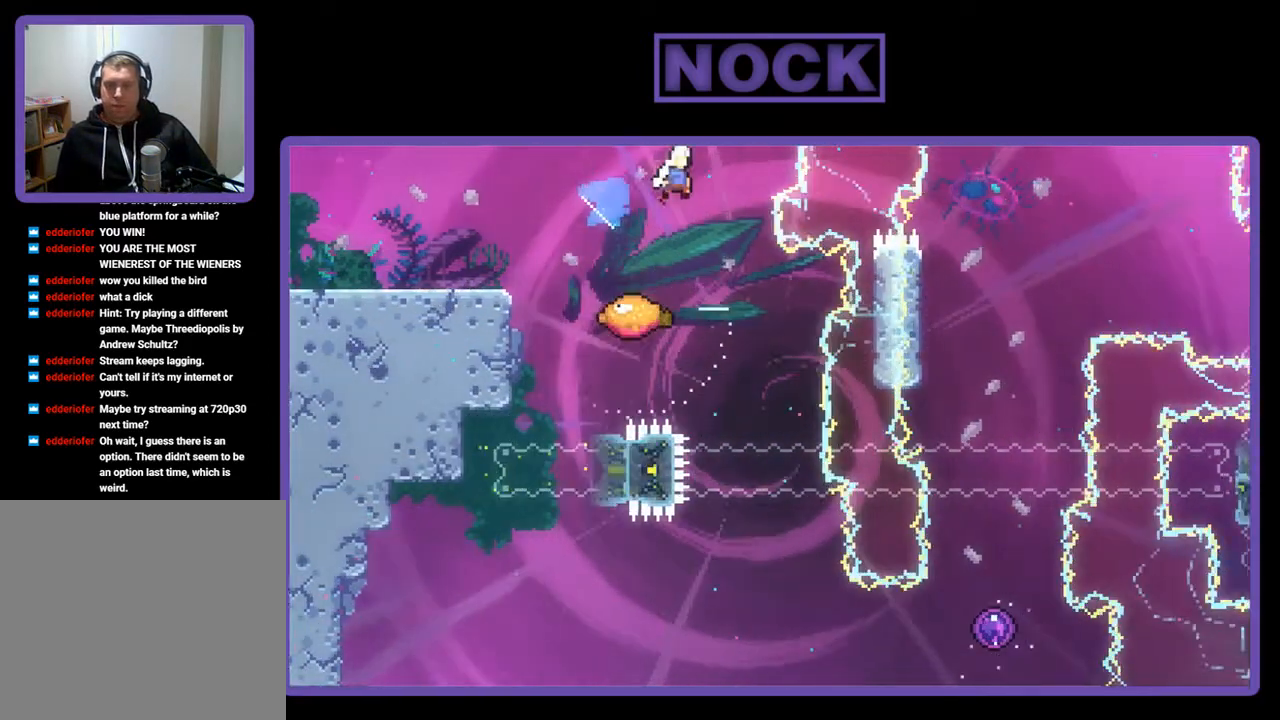
{"buttons": ["R2", "DPAD_RIGHT"], "left_stick": "center", "events": [[83, "DPAD_DOWN", "up"], [83, "DPAD_LEFT", "down"], [83, "DPAD_RIGHT", "up"], [417, "DPAD_LEFT", "up"], [417, "DPAD_UP", "down"], [450, "DPAD_RIGHT", "down"], [450, "DPAD_UP", "up"]]}
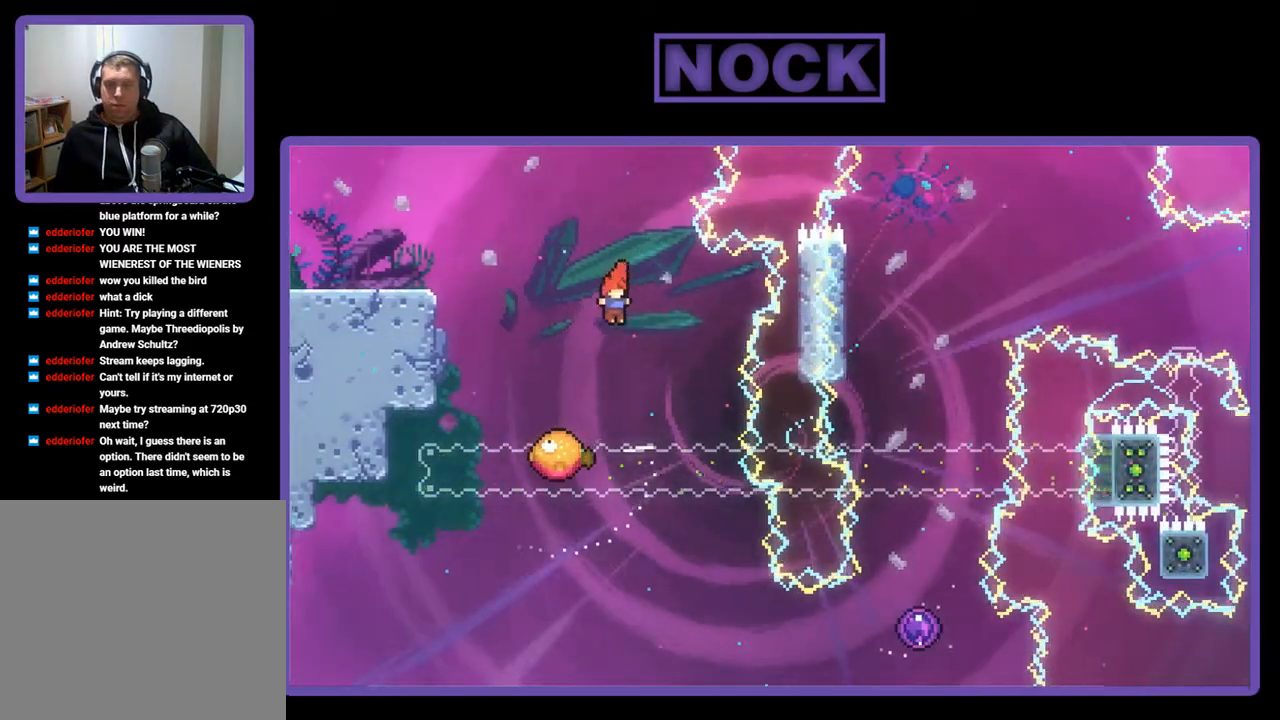
{"buttons": ["R2", "DPAD_RIGHT"], "left_stick": "center", "events": [[183, "DPAD_RIGHT", "up"], [283, "DPAD_RIGHT", "down"]]}
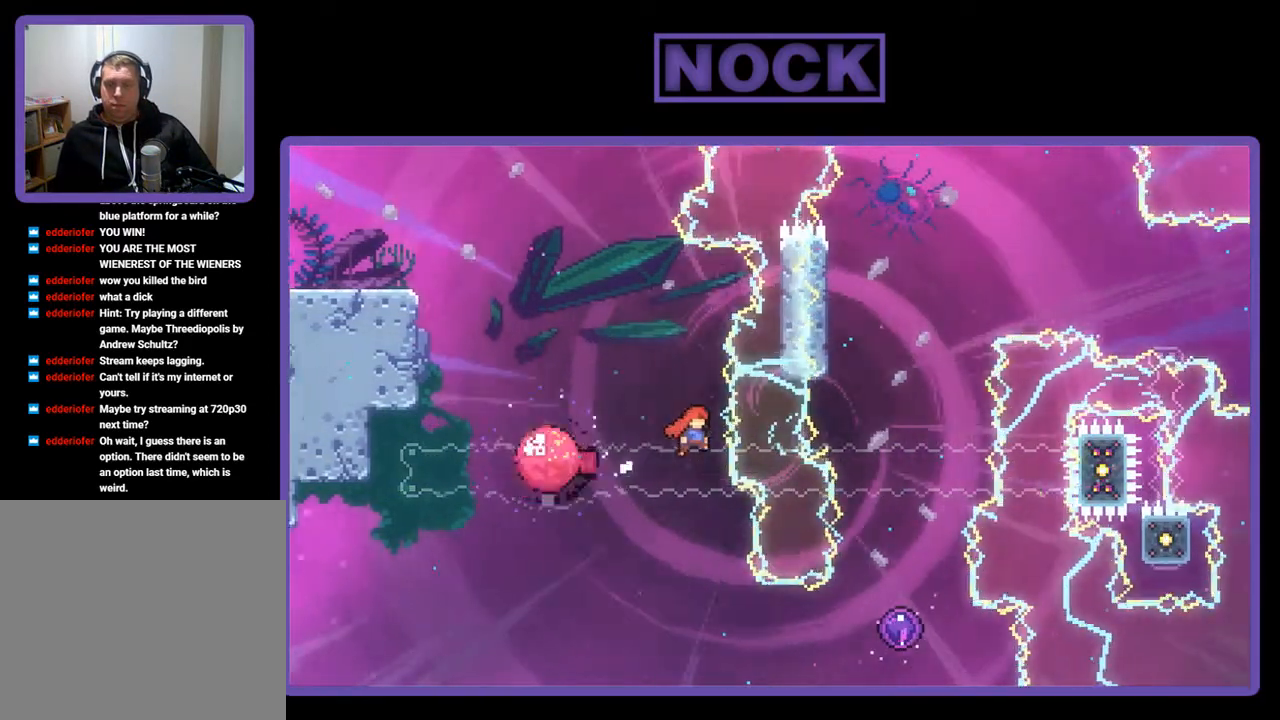
{"buttons": [], "left_stick": "center", "events": [[150, "CIRCLE", "down"], [217, "CIRCLE", "up"], [317, "DPAD_RIGHT", "up"], [350, "R2", "up"]]}
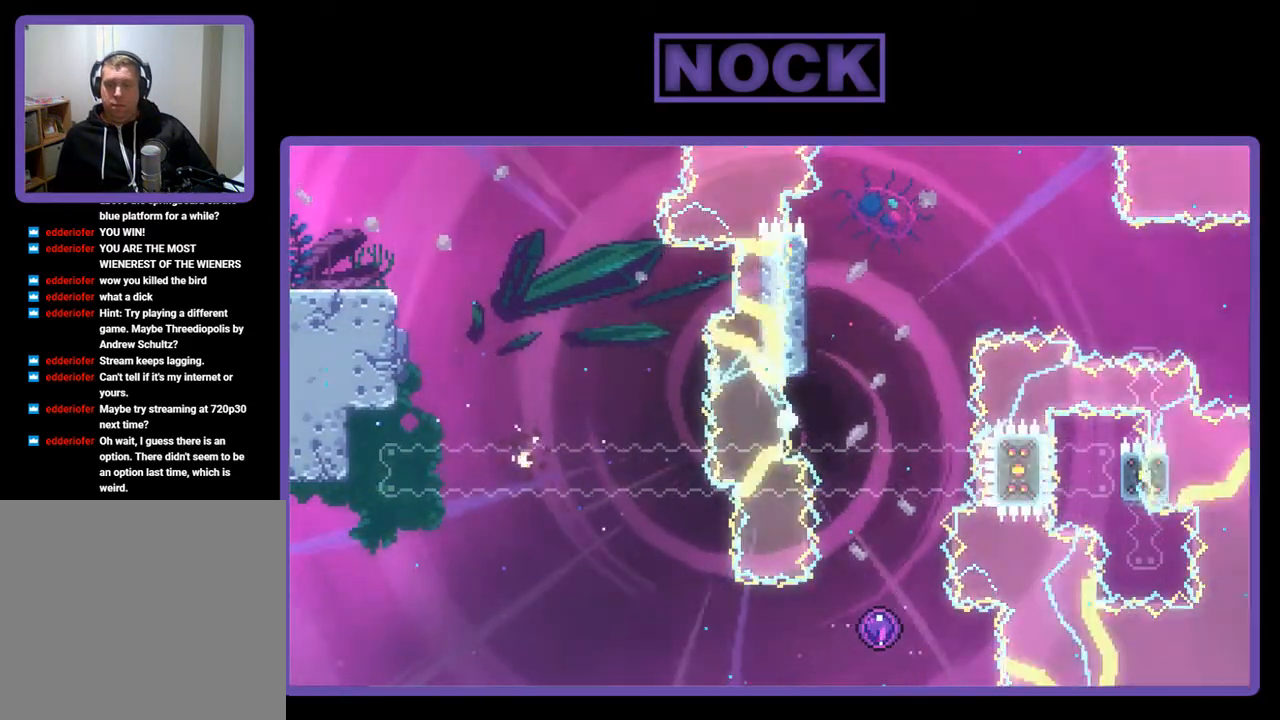
{"buttons": [], "left_stick": "center", "events": []}
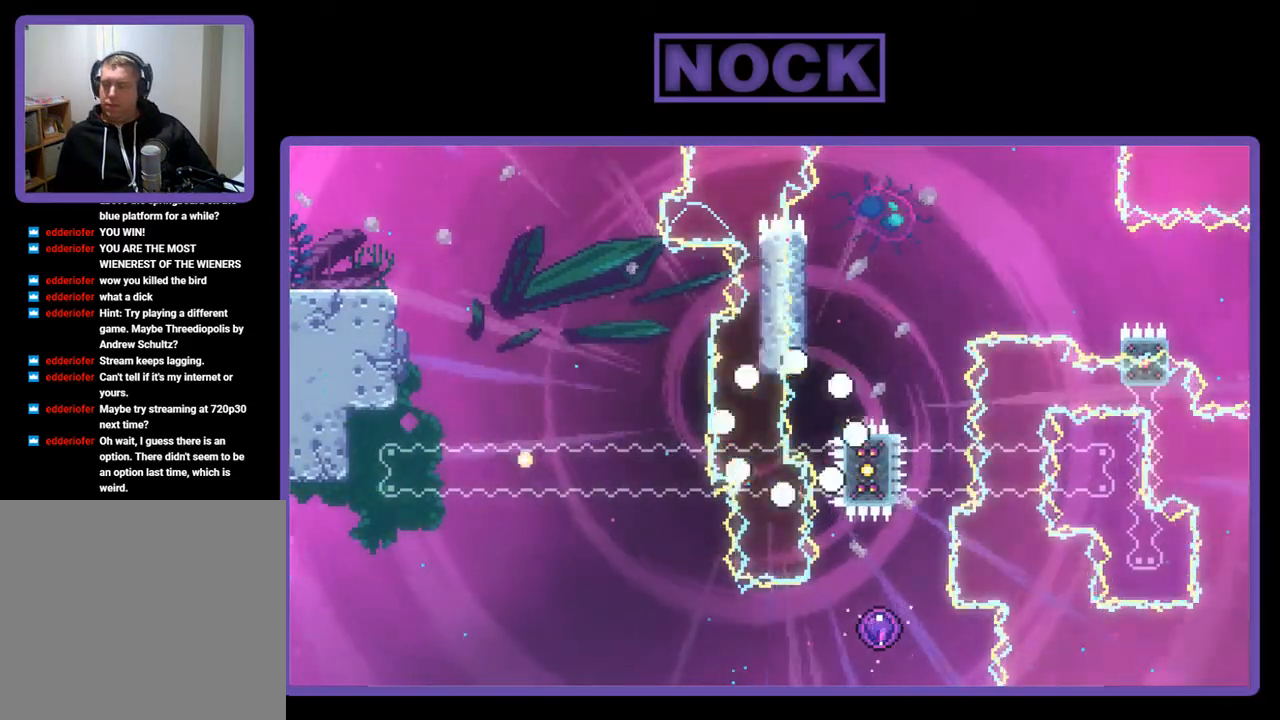
{"buttons": ["R2"], "left_stick": "center", "events": [[217, "R2", "down"]]}
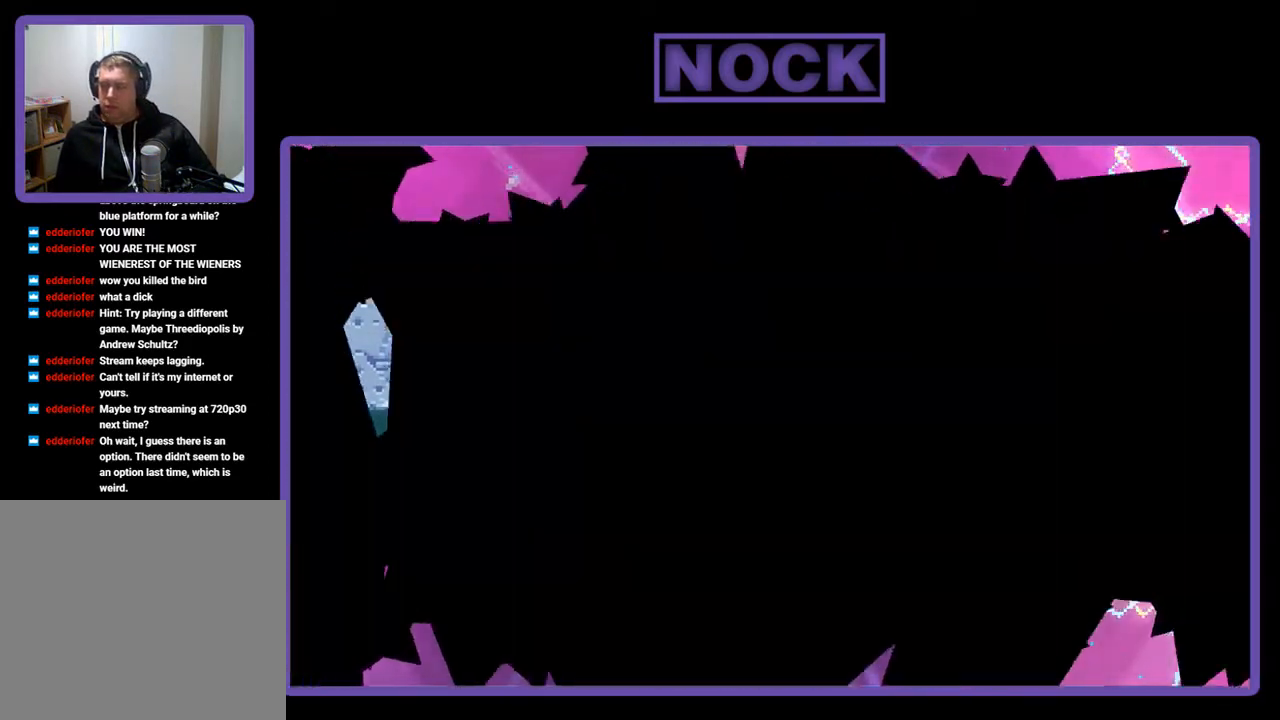
{"buttons": ["R2", "DPAD_RIGHT"], "left_stick": "center", "events": [[317, "DPAD_RIGHT", "down"]]}
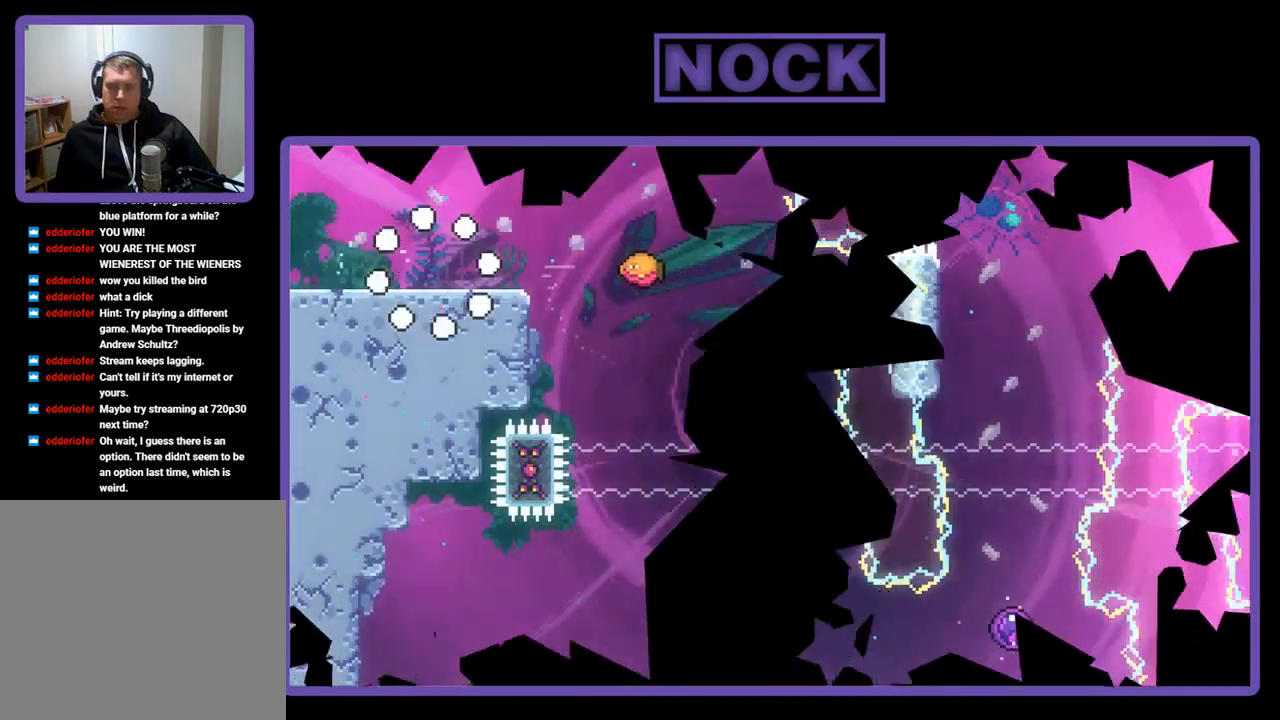
{"buttons": ["R2", "DPAD_RIGHT"], "left_stick": "center", "events": []}
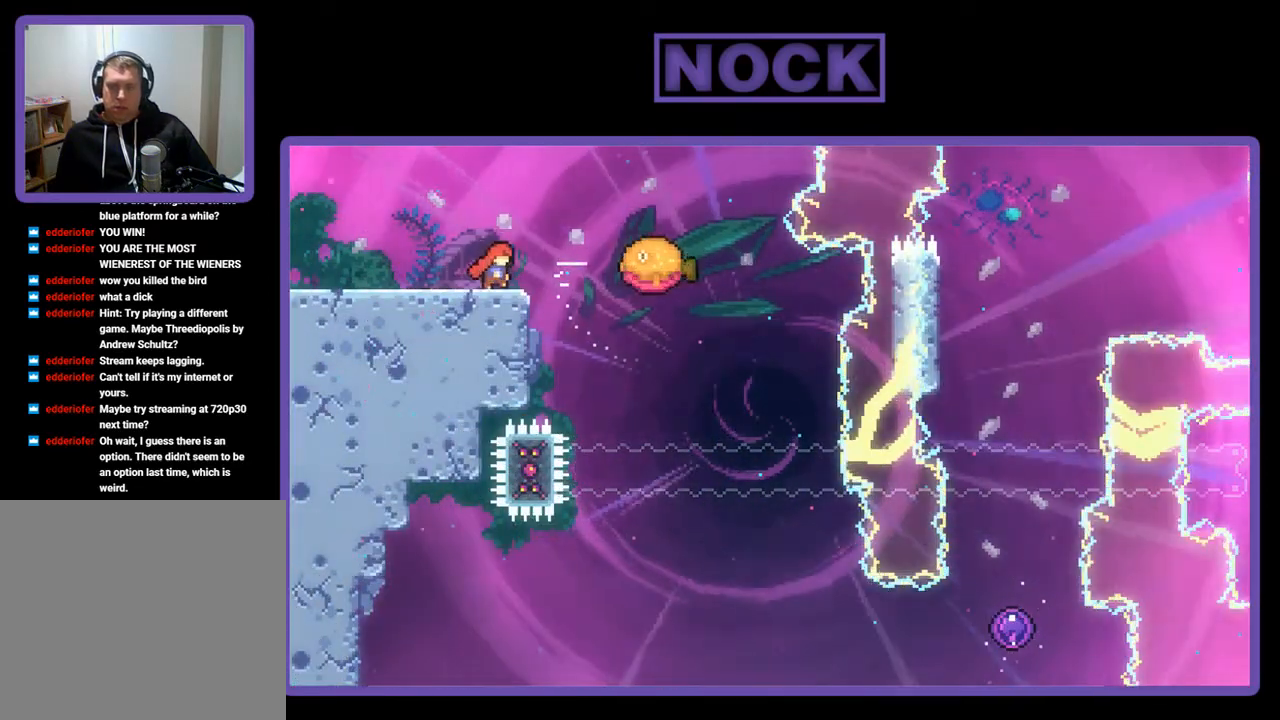
{"buttons": ["R2", "DPAD_RIGHT"], "left_stick": "center", "events": [[50, "CROSS", "down"], [317, "CROSS", "up"]]}
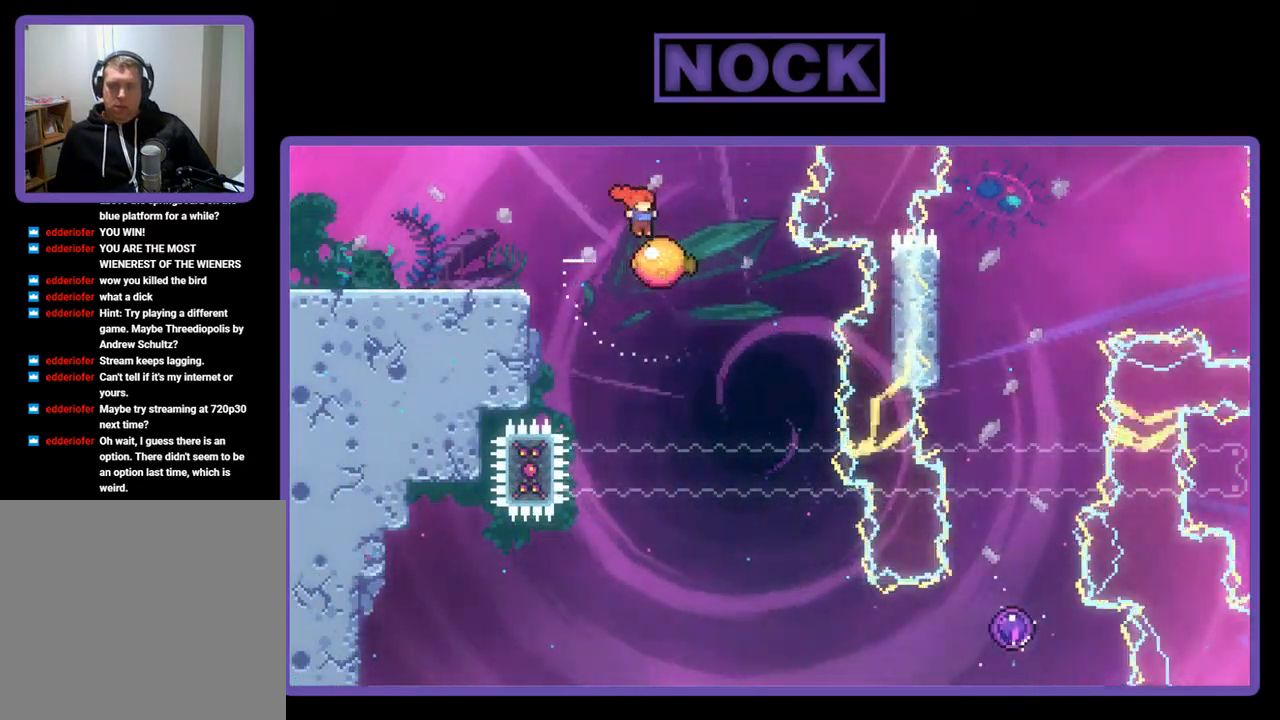
{"buttons": ["R2"], "left_stick": "center", "events": [[483, "DPAD_RIGHT", "up"]]}
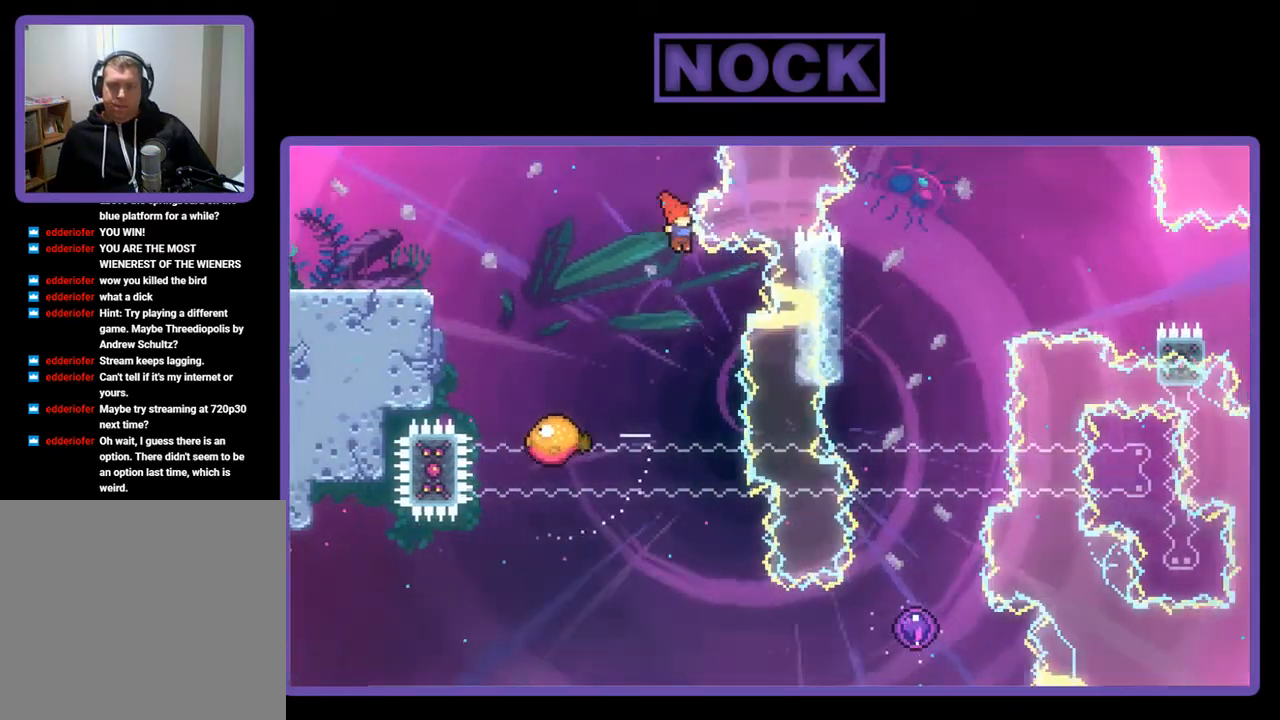
{"buttons": ["R2"], "left_stick": "center", "events": []}
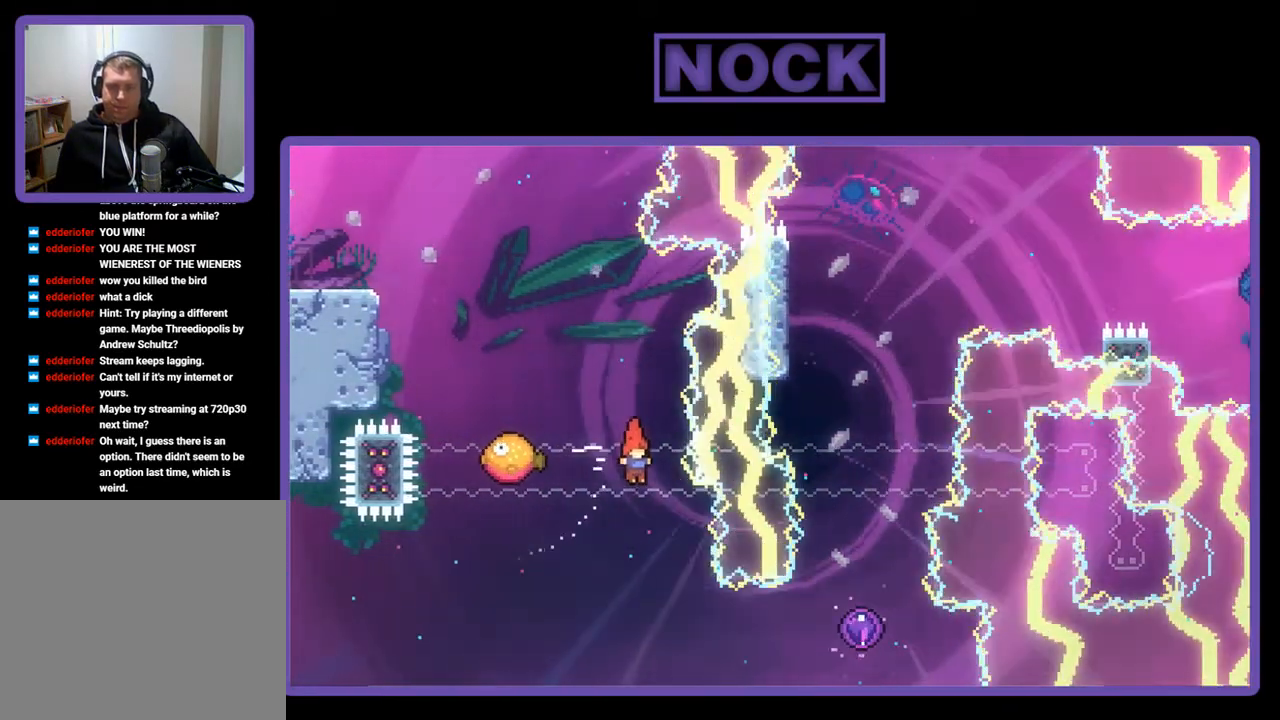
{"buttons": ["CIRCLE", "R2", "DPAD_UP", "DPAD_RIGHT"], "left_stick": "center", "events": [[83, "DPAD_RIGHT", "down"], [383, "CIRCLE", "down"], [483, "DPAD_UP", "down"]]}
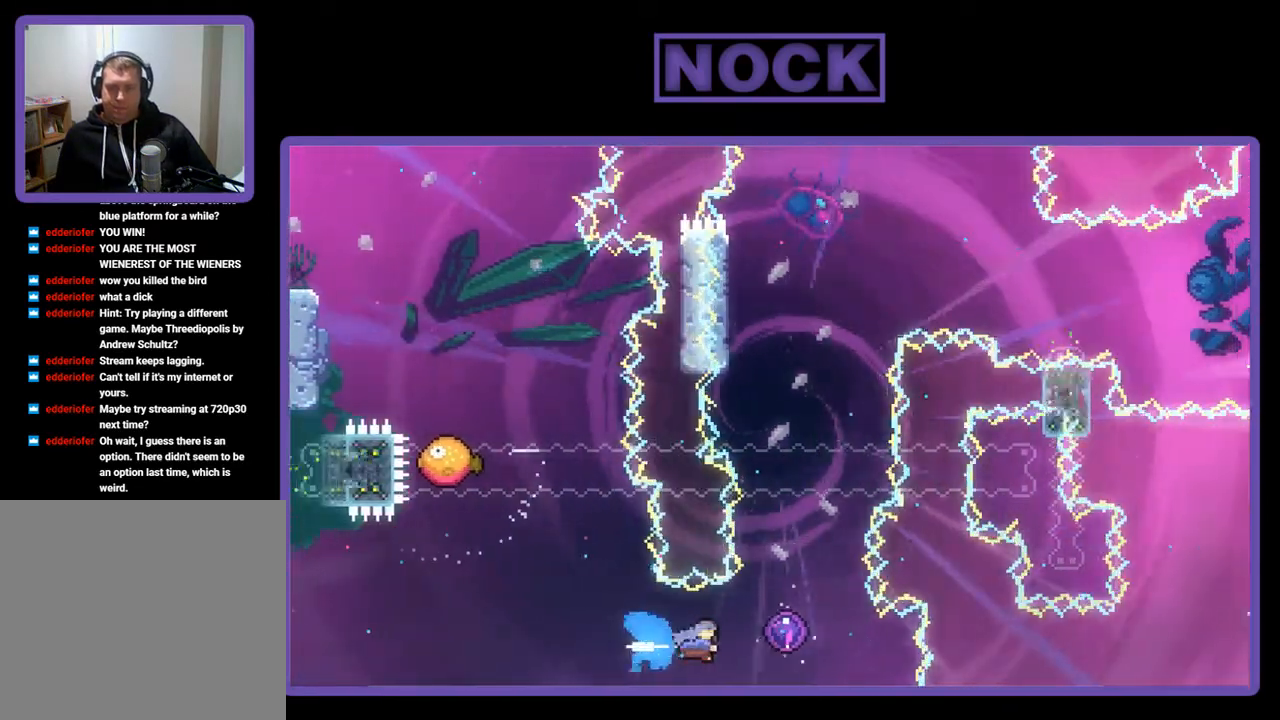
{"buttons": ["R2", "DPAD_UP"], "left_stick": "center", "events": [[183, "CIRCLE", "up"], [183, "DPAD_RIGHT", "up"]]}
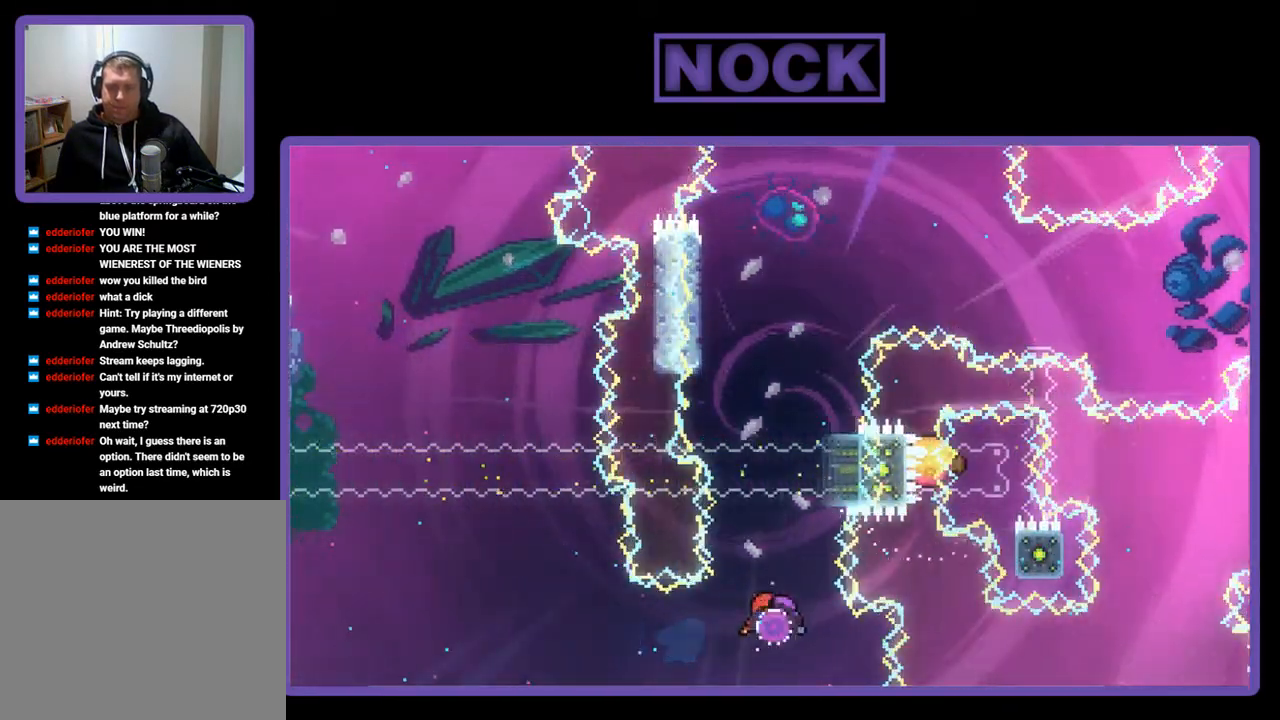
{"buttons": ["R2", "DPAD_UP", "DPAD_LEFT"], "left_stick": "center", "events": [[50, "DPAD_LEFT", "down"]]}
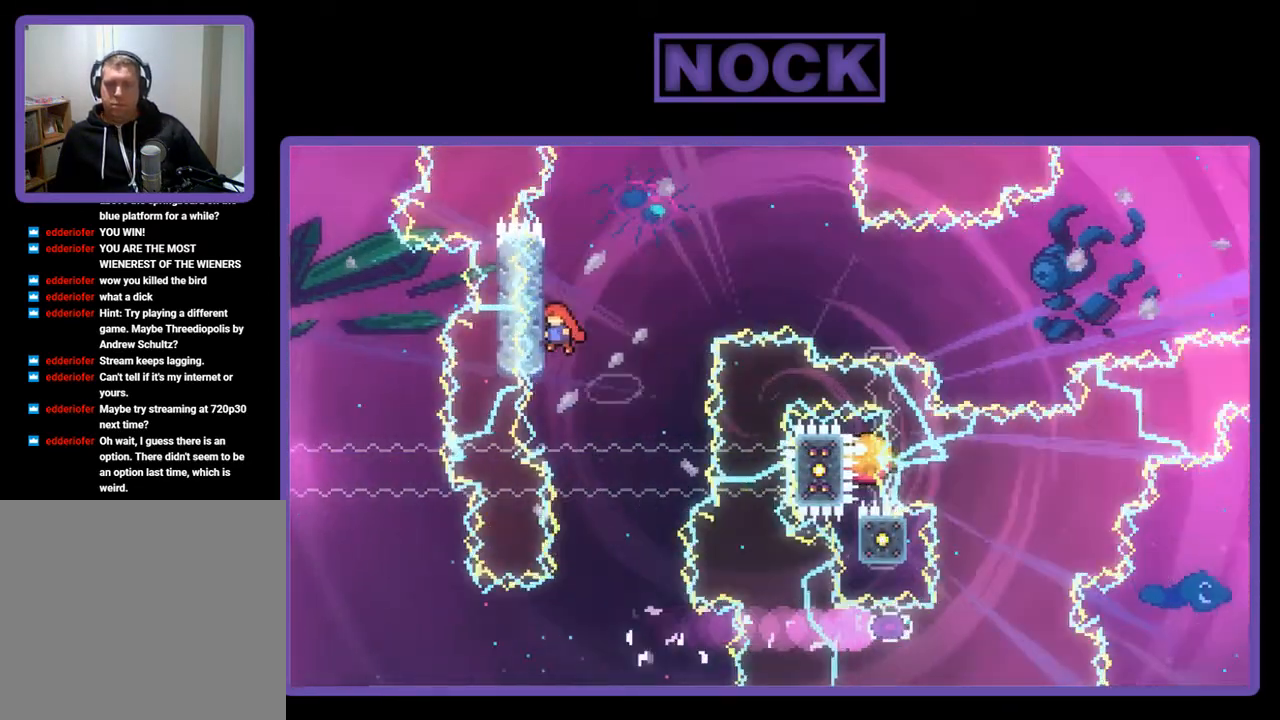
{"buttons": ["CROSS", "R2", "DPAD_RIGHT"], "left_stick": "center", "events": [[50, "DPAD_LEFT", "up"], [183, "DPAD_RIGHT", "down"], [283, "CROSS", "down"], [417, "DPAD_UP", "up"]]}
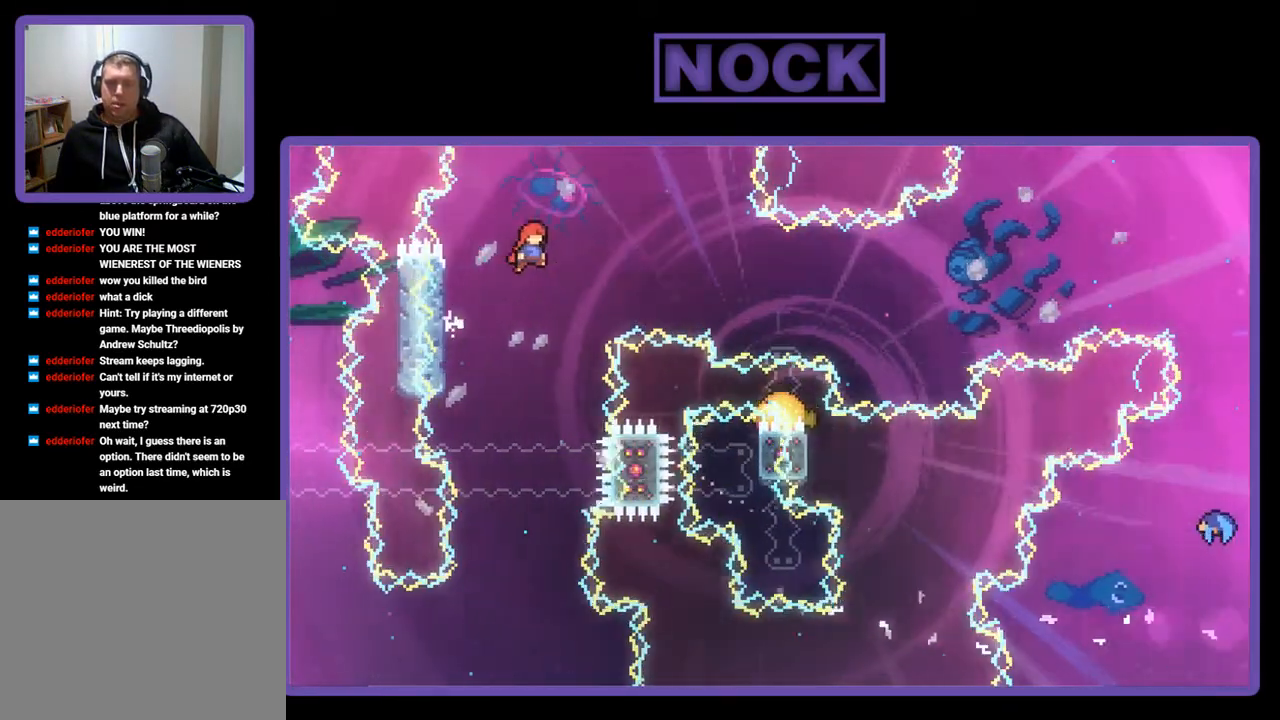
{"buttons": ["CIRCLE", "R2", "DPAD_DOWN", "DPAD_RIGHT"], "left_stick": "center", "events": [[183, "CROSS", "up"], [250, "CIRCLE", "down"], [383, "DPAD_DOWN", "down"]]}